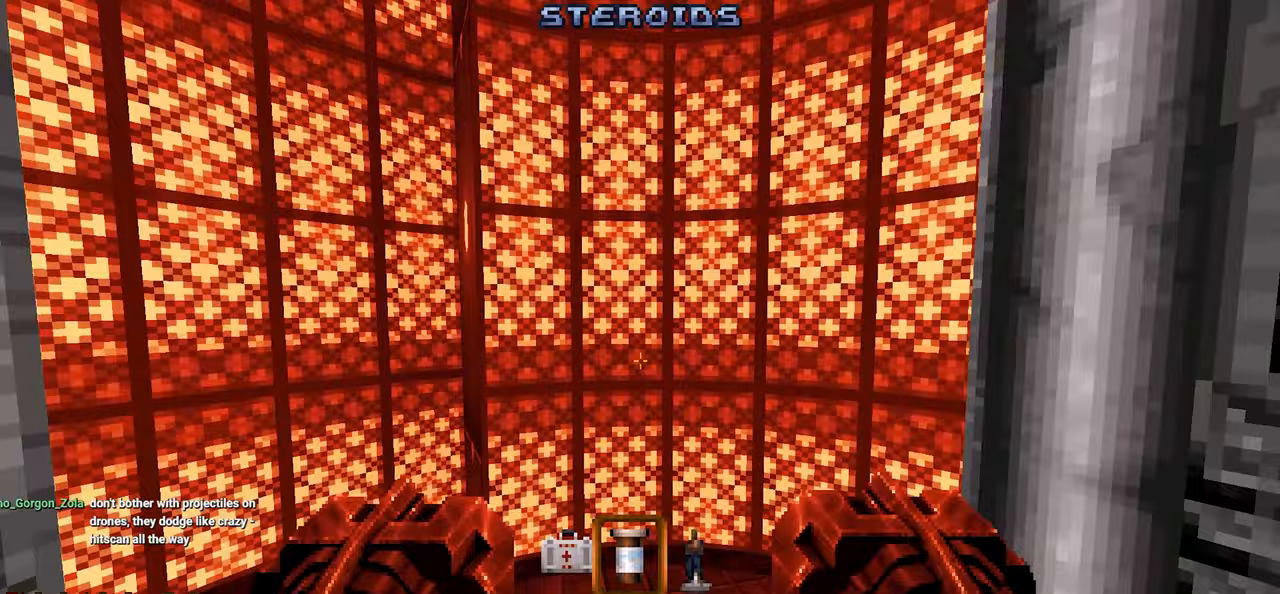
Gameplay with keyboard and mouse; each line is a JSON object with the keys and mouse buttons held at the frame after it. "events" lists presses ("down") and releases ("up") of "1", "2", "3", "4", "a", "alt", "c", "ctrl", "d", "e", "f", "q", "r", "s", "shift", "space", "tab", "v", "w", "x", "z", "mouse_left", "mouse_wheel" and "mouse_right" between this image and that frame as [ms after this image, input, new state], when the widget could be followed in between. "mouse_left", "mouse_wheel", "mouse_right" = the "left", "wheel", "right" buttons of the "mouse" list. No other keys are recorded. "wheel" means that the mouse wheel is clicked or scrolled. "mouse_move" is the direction in which the mouse moves at that frame (one of eight, or "still"), when it could be read.
{"keys": [], "mouse": [], "mouse_move": "right", "events": []}
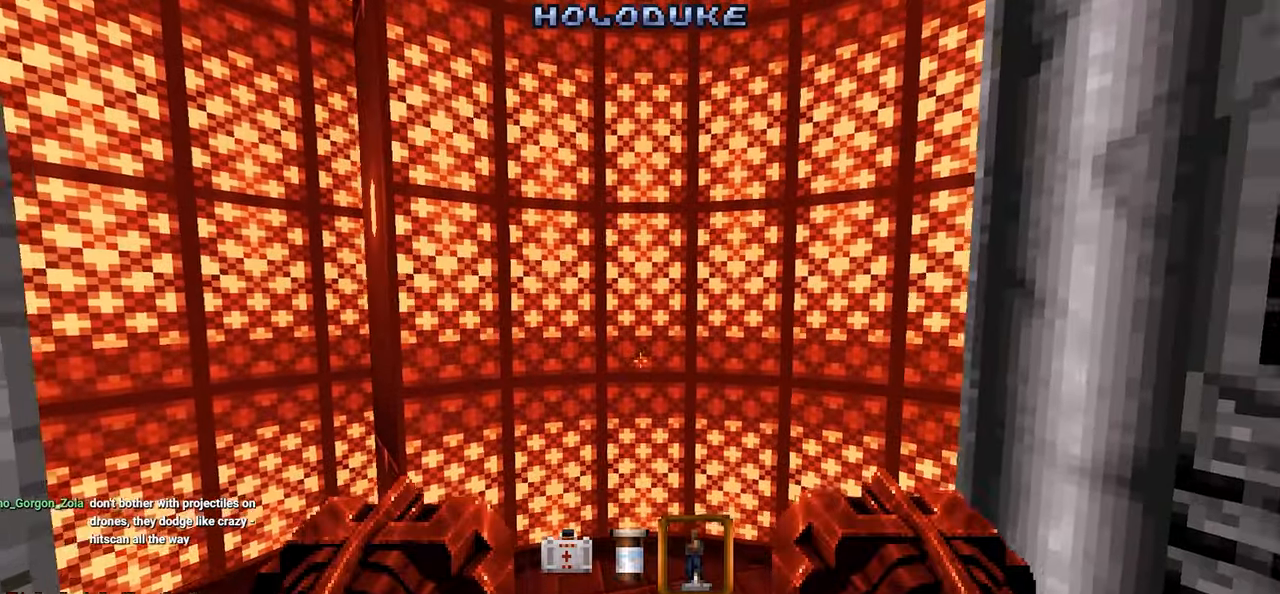
{"keys": [], "mouse": [], "mouse_move": "left", "events": []}
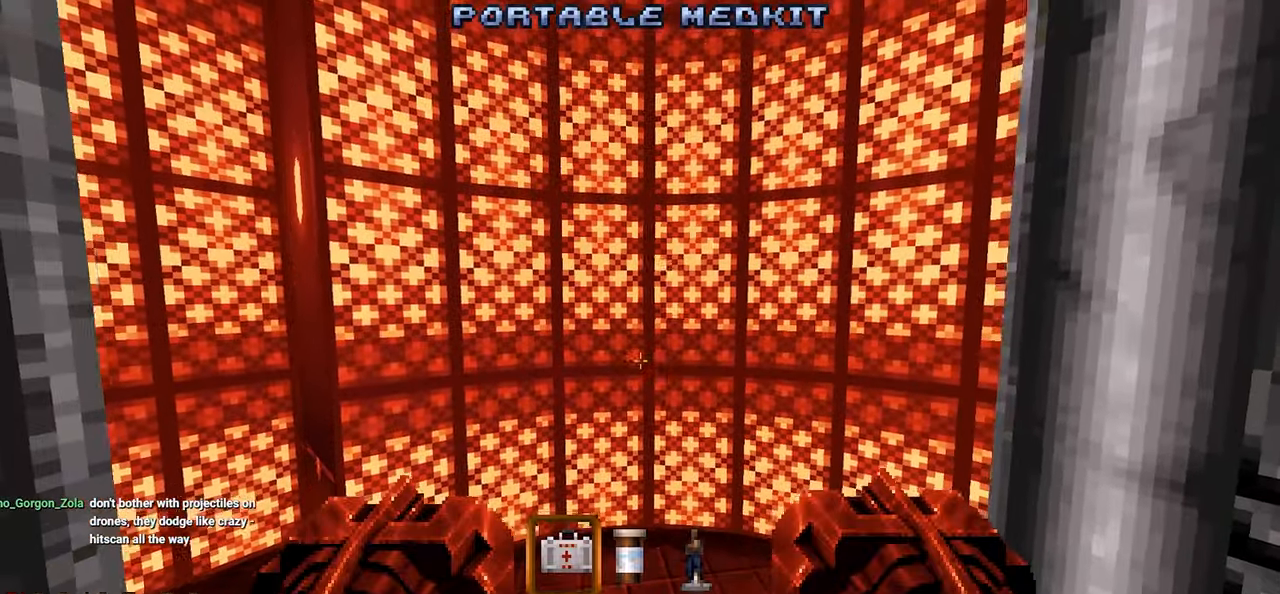
{"keys": [], "mouse": [], "mouse_move": "left", "events": []}
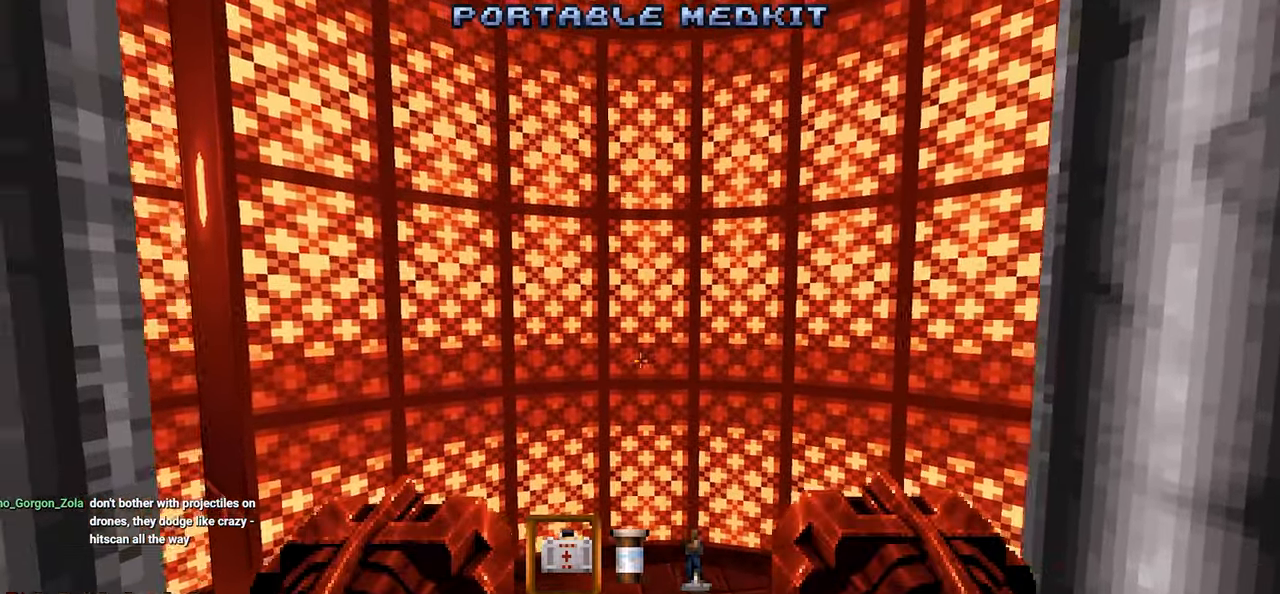
{"keys": [], "mouse": [], "mouse_move": "left", "events": [[217, "e", "down"], [317, "e", "up"]]}
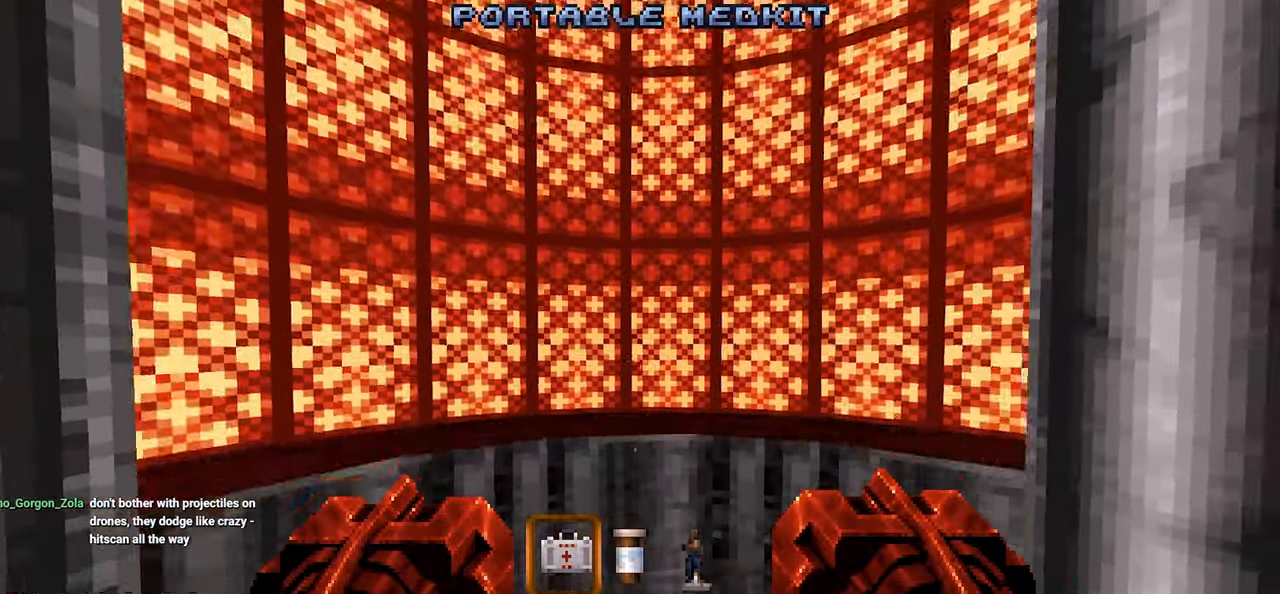
{"keys": [], "mouse": [], "mouse_move": "right", "events": []}
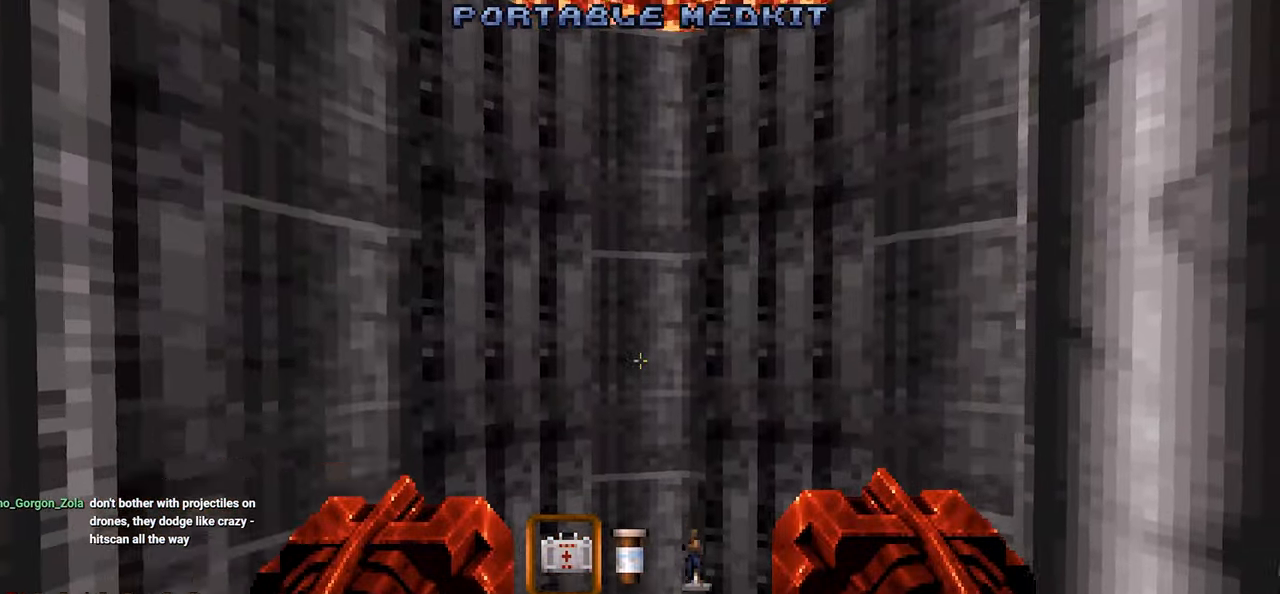
{"keys": [], "mouse": [], "mouse_move": "left", "events": []}
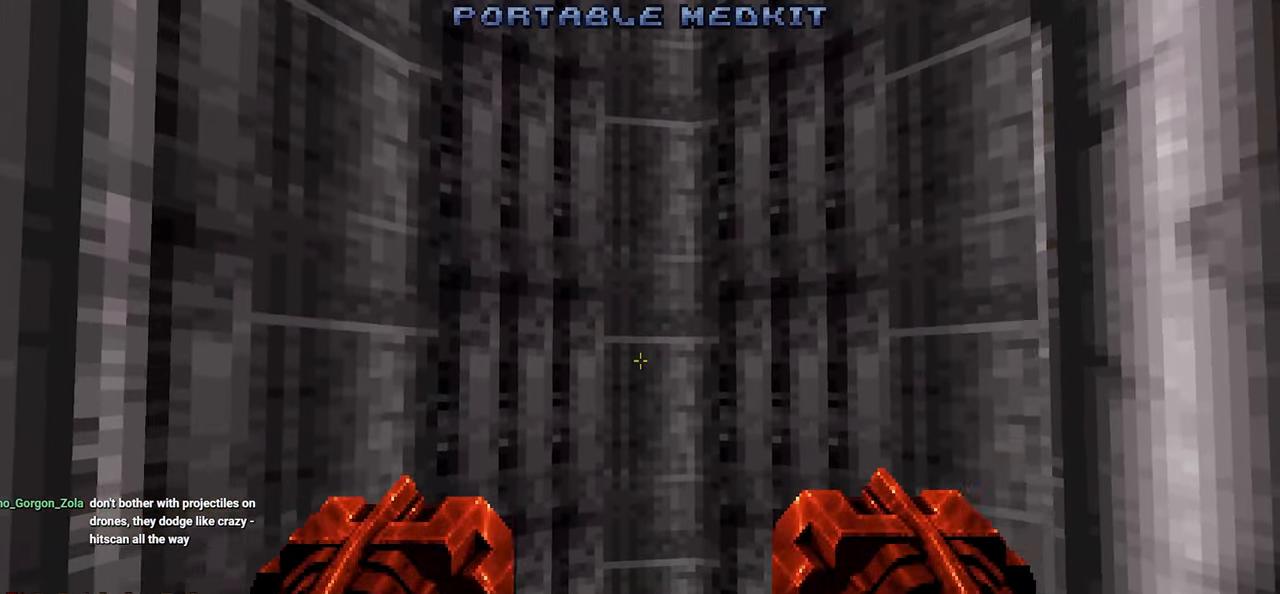
{"keys": [], "mouse": [], "mouse_move": "up-left", "events": []}
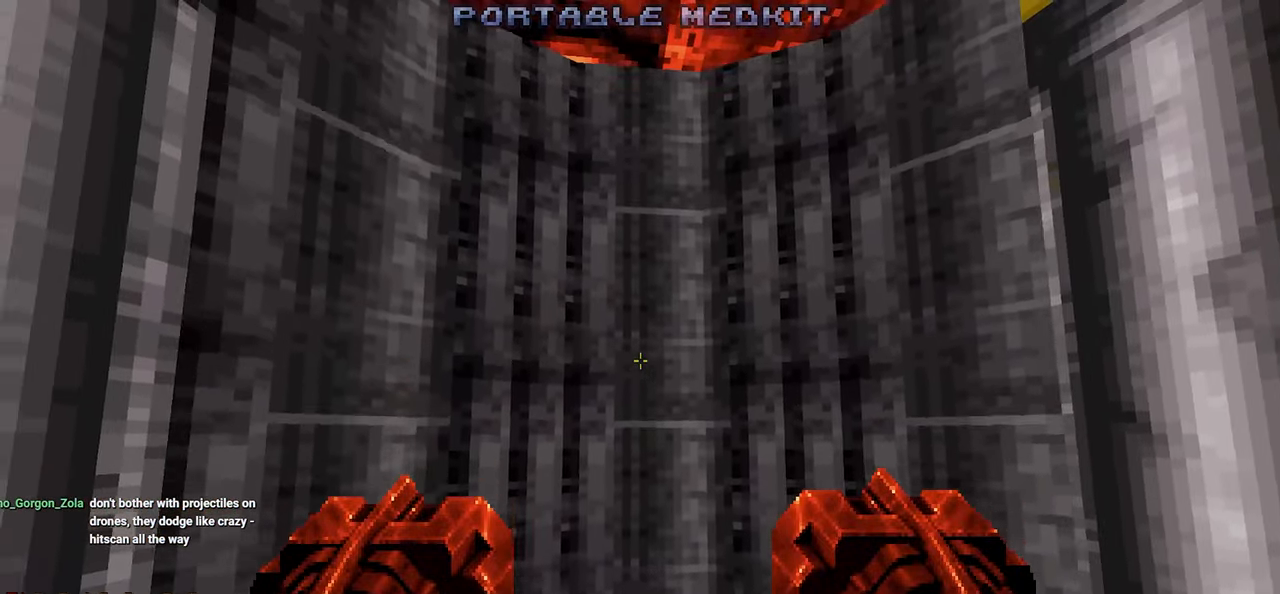
{"keys": [], "mouse": [], "mouse_move": "right", "events": []}
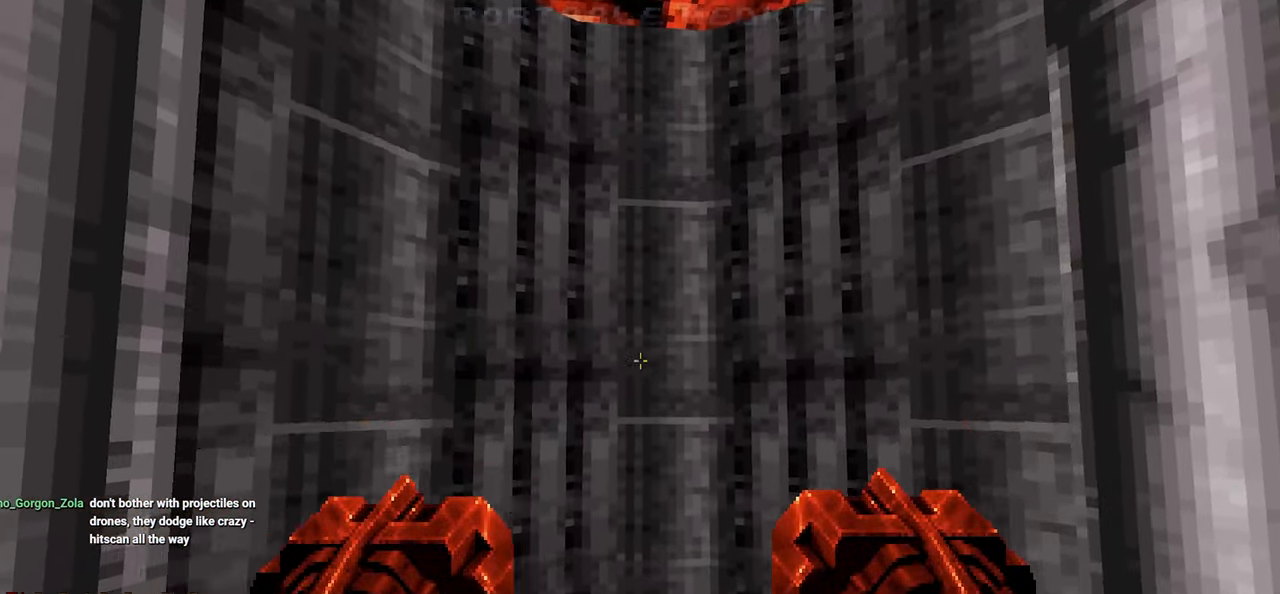
{"keys": [], "mouse": [], "mouse_move": "right", "events": [[17, "mouse_wheel", "down"], [117, "mouse_wheel", "up"]]}
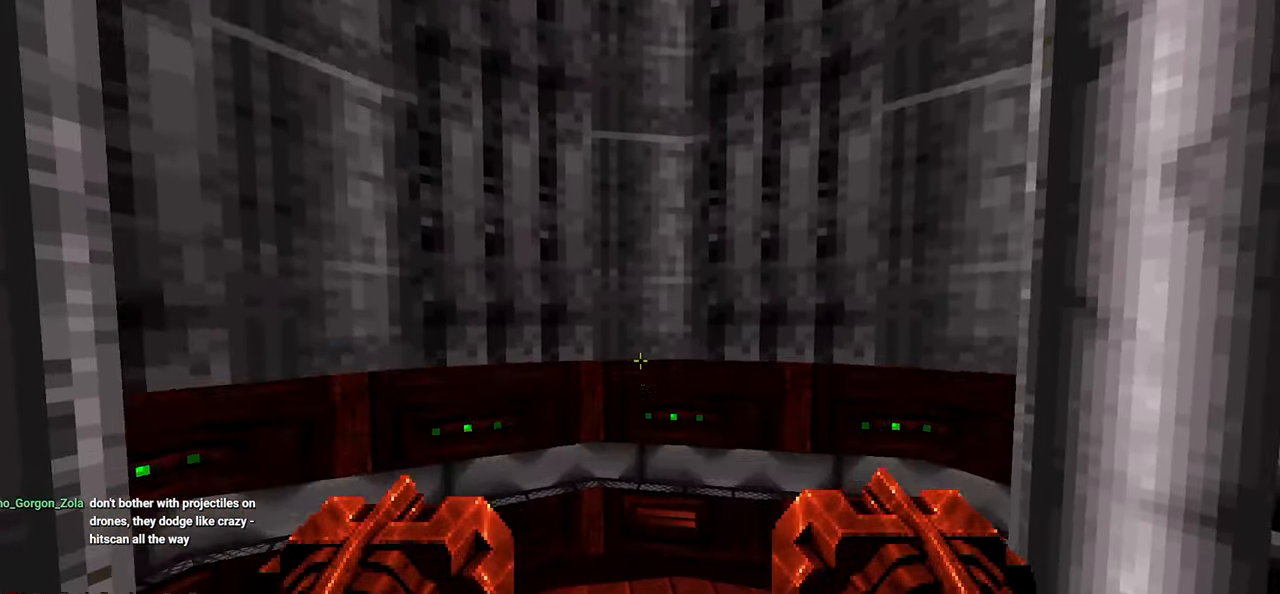
{"keys": [], "mouse": [], "mouse_move": "up-right", "events": []}
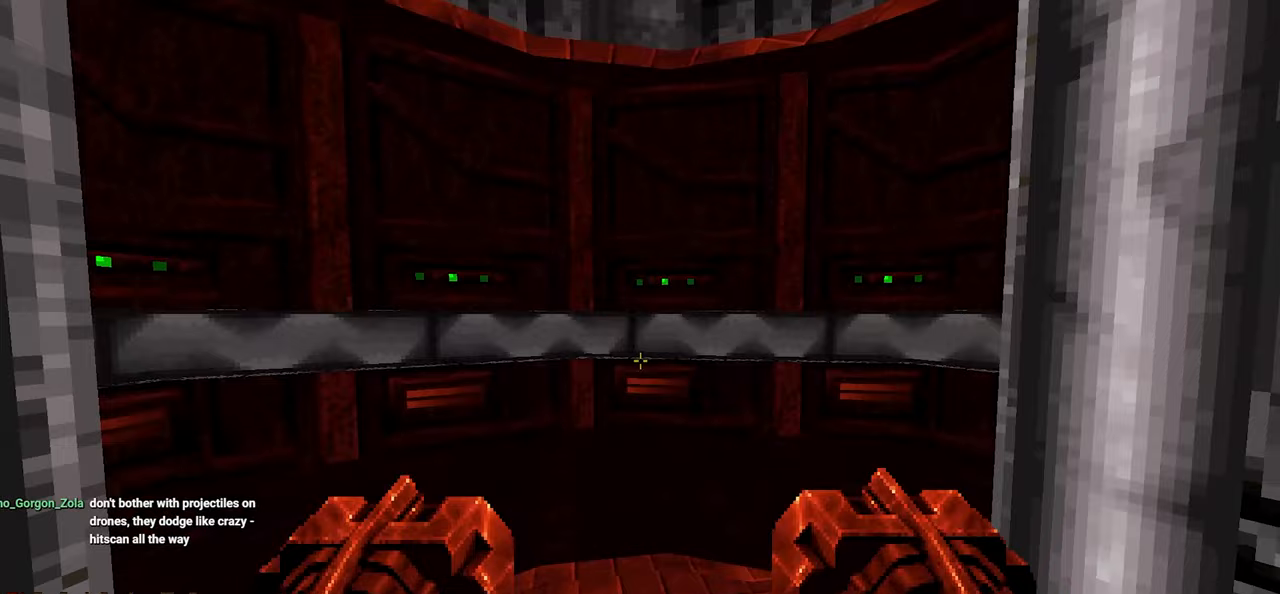
{"keys": [], "mouse": [], "mouse_move": "right", "events": [[100, "a", "down"], [100, "w", "down"], [367, "w", "up"], [467, "a", "up"]]}
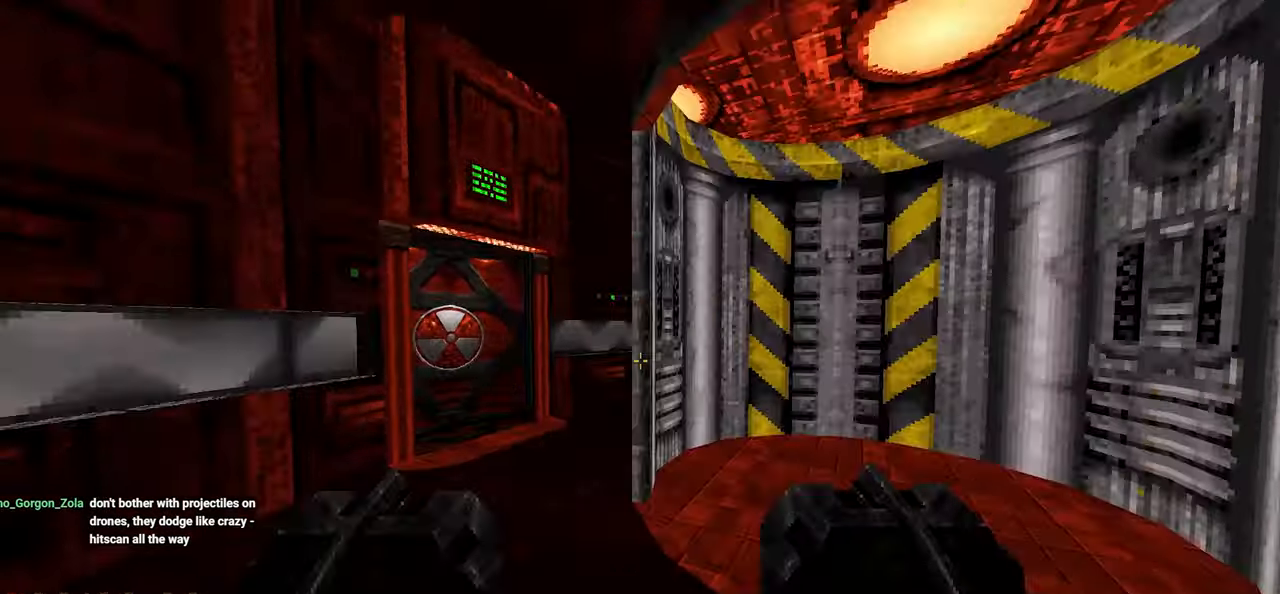
{"keys": ["d"], "mouse": [], "mouse_move": "left", "events": [[150, "a", "down"], [150, "w", "down"], [250, "a", "up"], [433, "d", "down"], [483, "w", "up"]]}
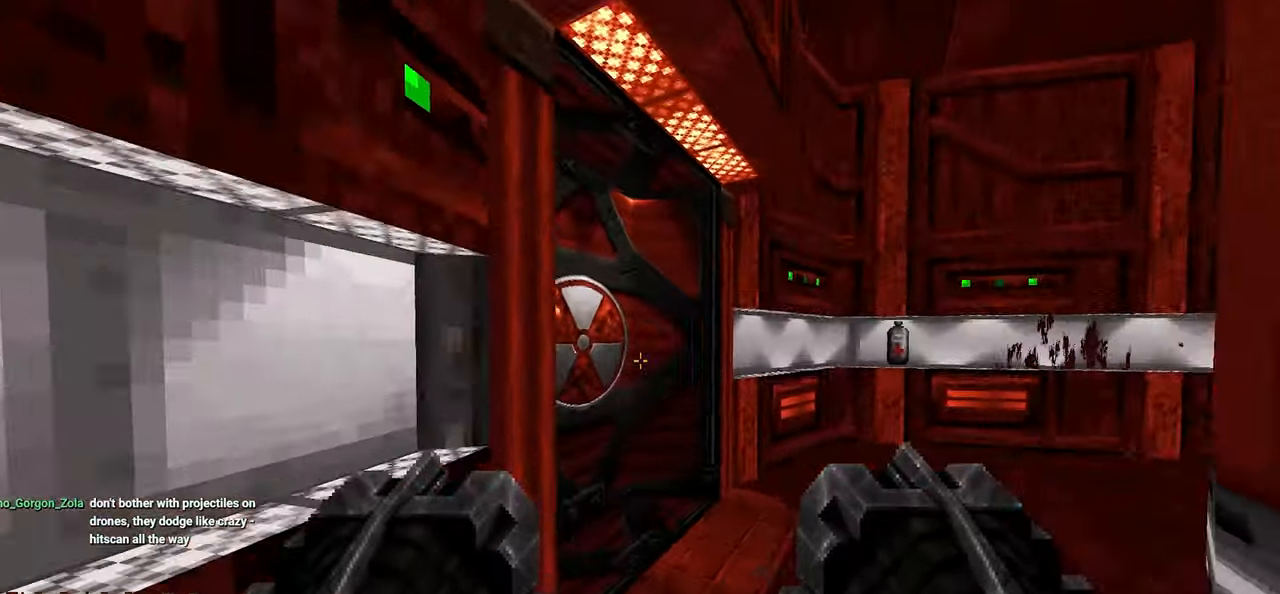
{"keys": [], "mouse": [], "mouse_move": "left", "events": [[33, "d", "up"], [400, "w", "down"], [500, "w", "up"]]}
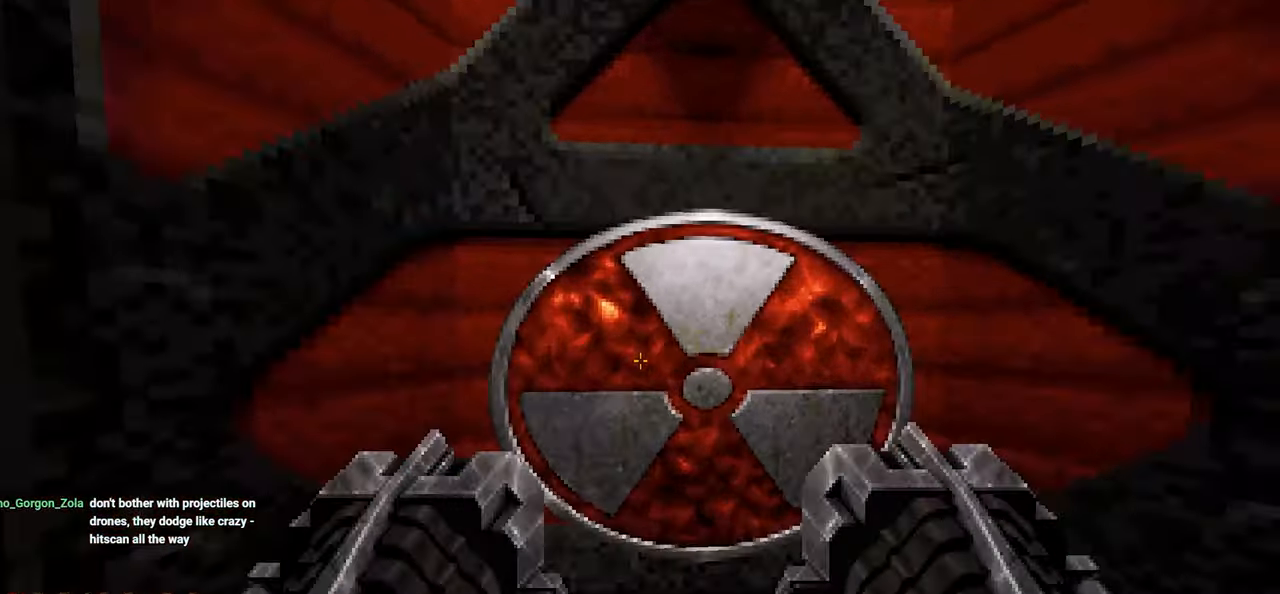
{"keys": [], "mouse": [], "mouse_move": "right", "events": []}
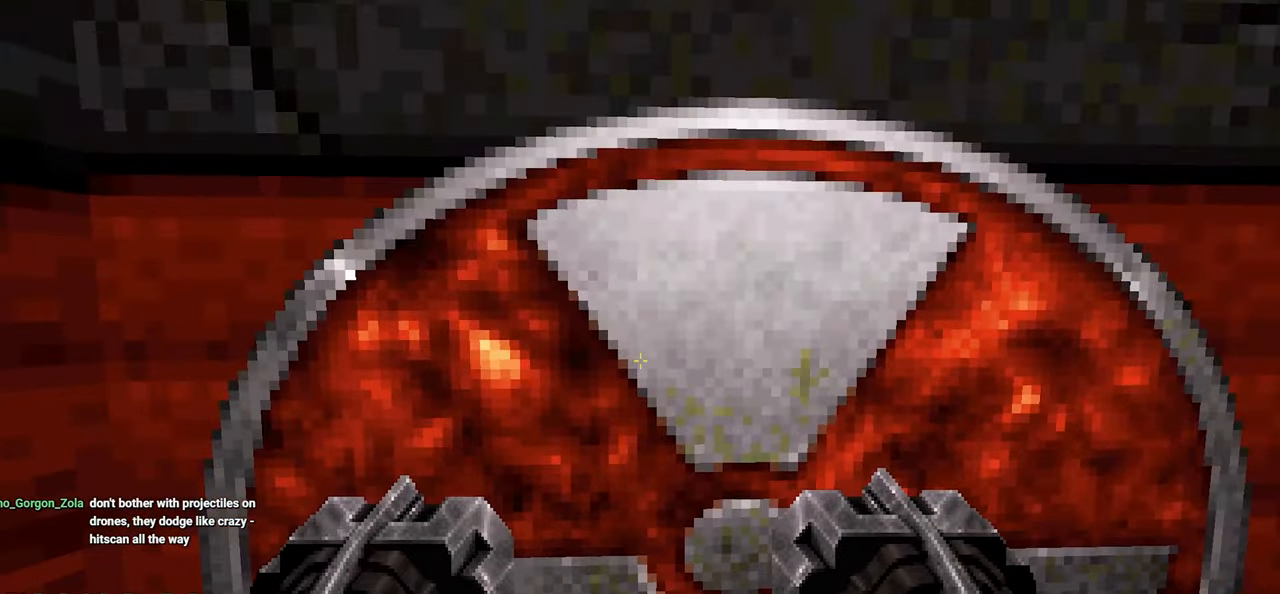
{"keys": [], "mouse": [], "mouse_move": "still", "events": [[117, "e", "down"], [200, "e", "up"]]}
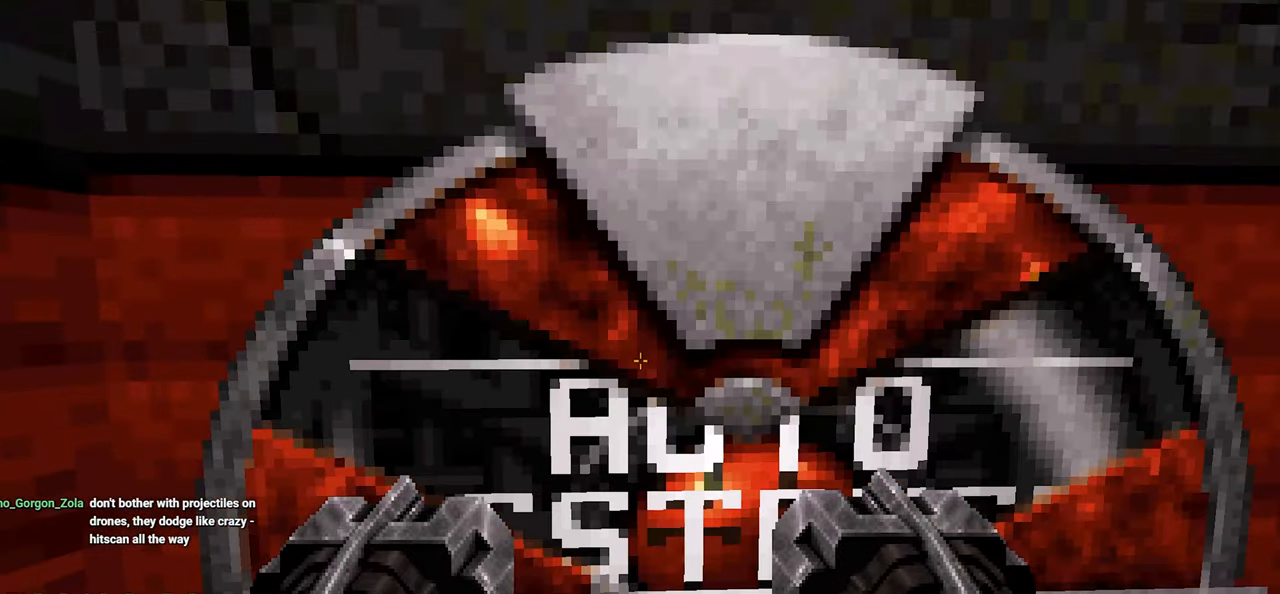
{"keys": [], "mouse": [], "mouse_move": "still", "events": []}
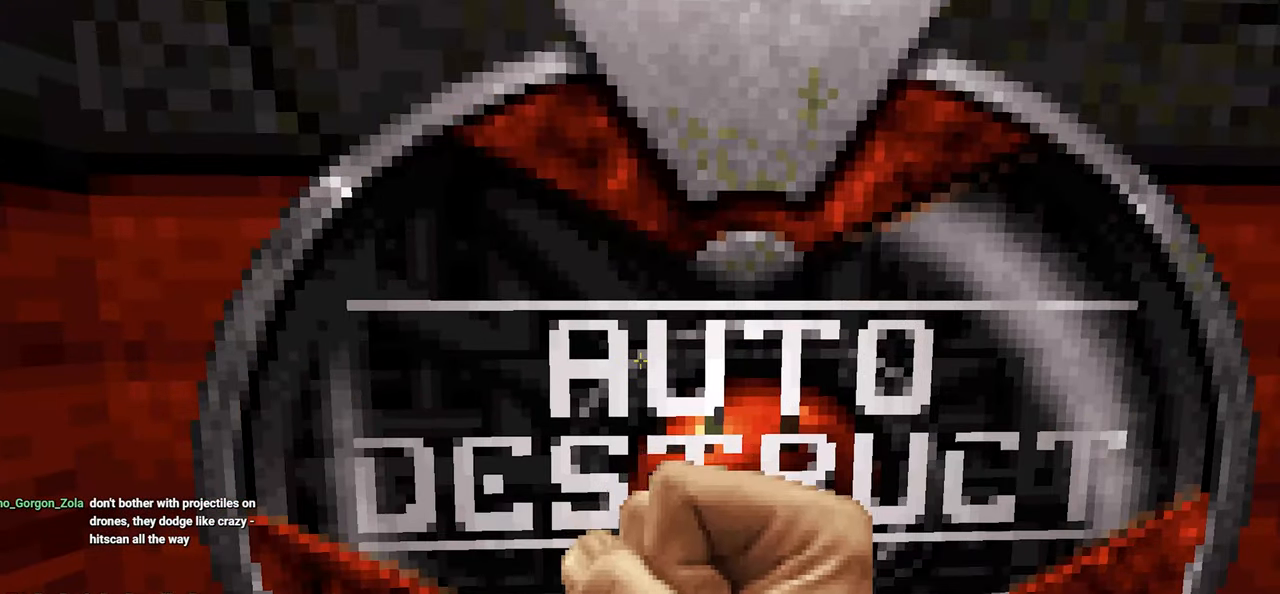
{"keys": [], "mouse": [], "mouse_move": "up-left", "events": []}
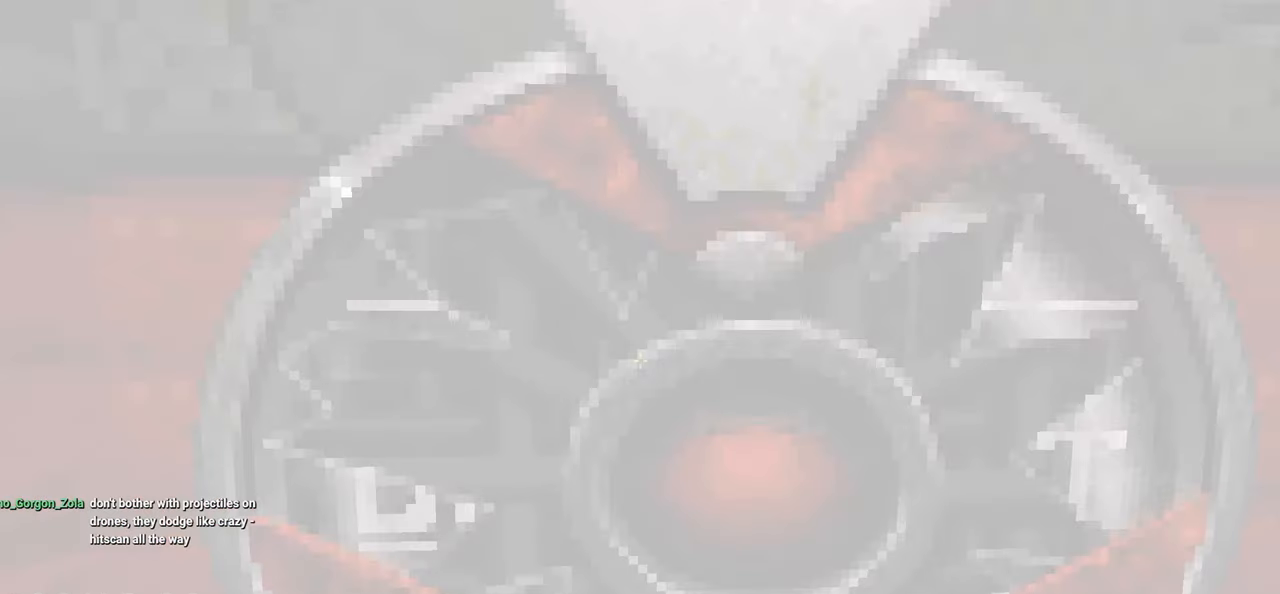
{"keys": [], "mouse": [], "mouse_move": "still", "events": []}
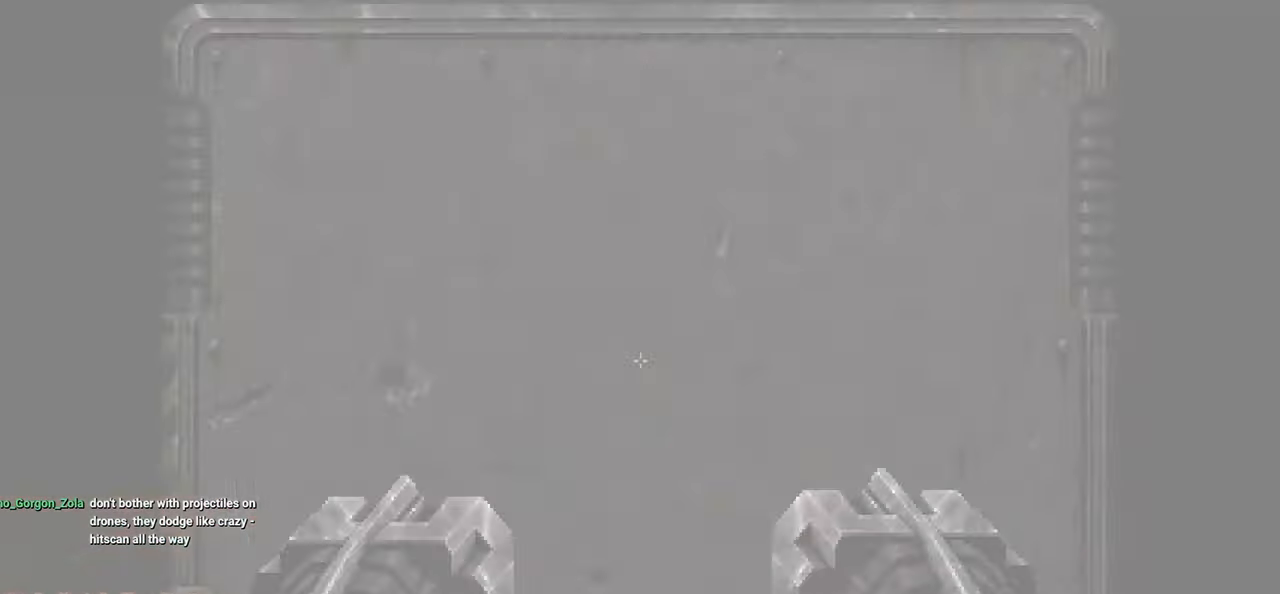
{"keys": [], "mouse": [], "mouse_move": "still", "events": []}
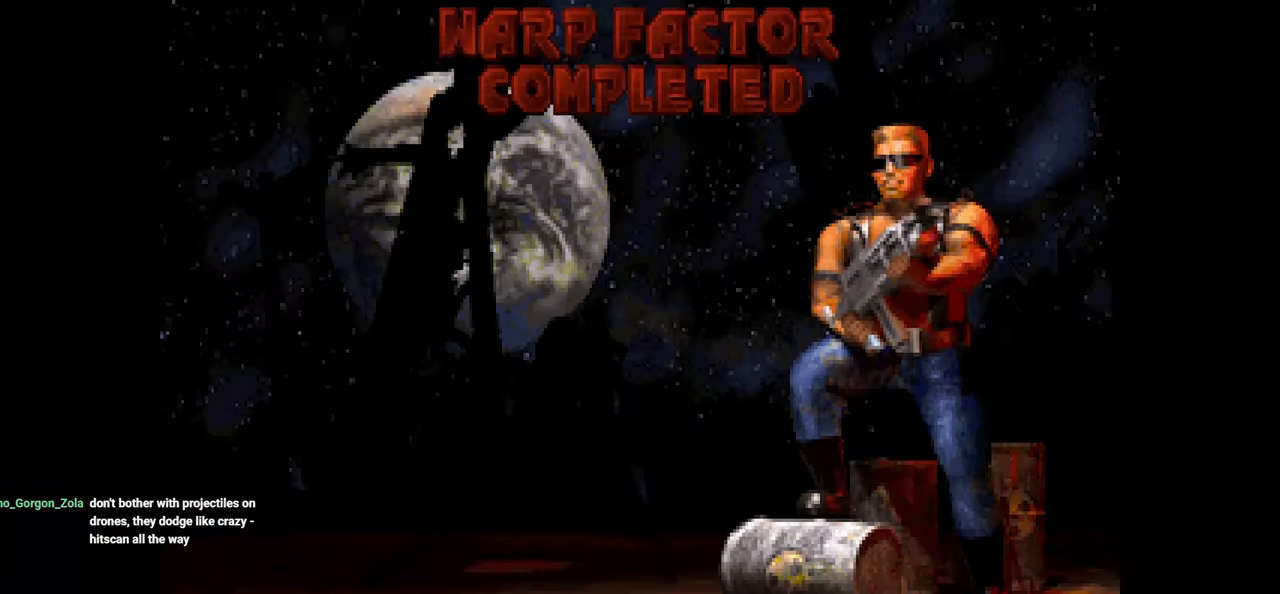
{"keys": [], "mouse": [], "mouse_move": "still", "events": []}
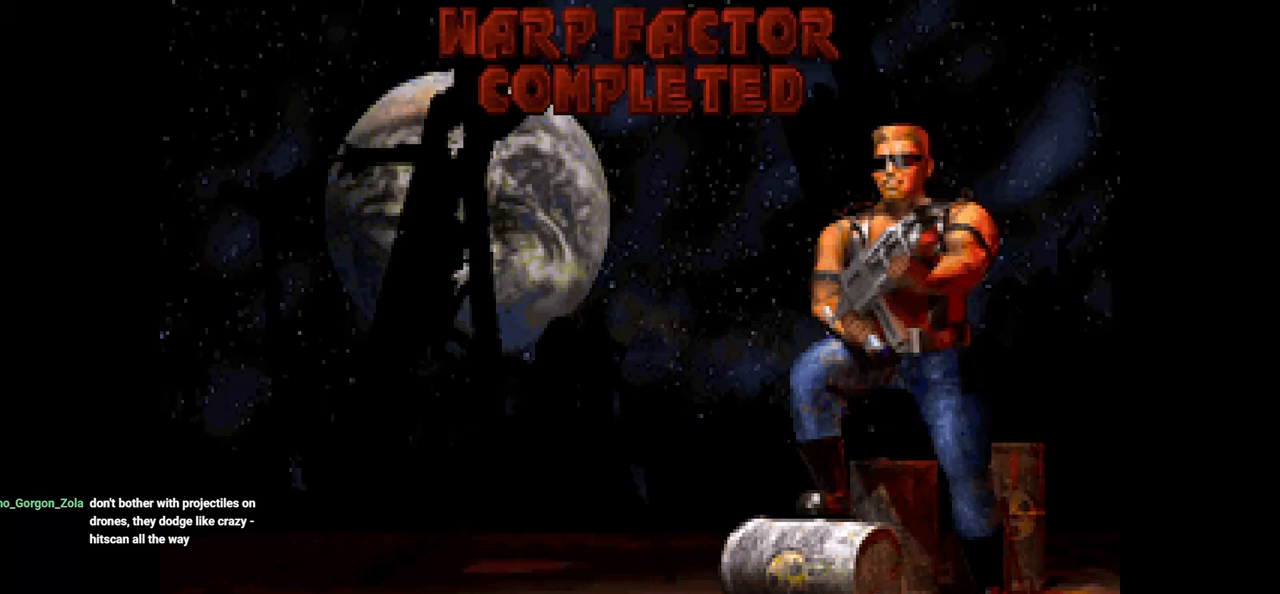
{"keys": [], "mouse": [], "mouse_move": "right", "events": []}
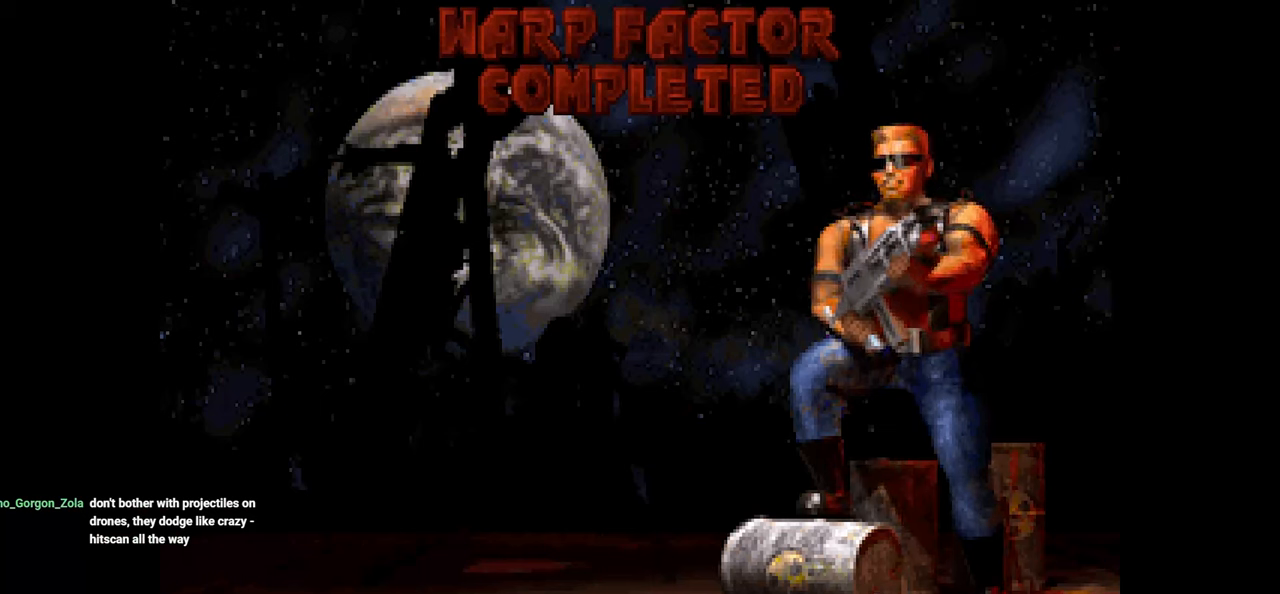
{"keys": [], "mouse": [], "mouse_move": "still", "events": [[83, "mouse_left", "down"], [133, "mouse_left", "up"]]}
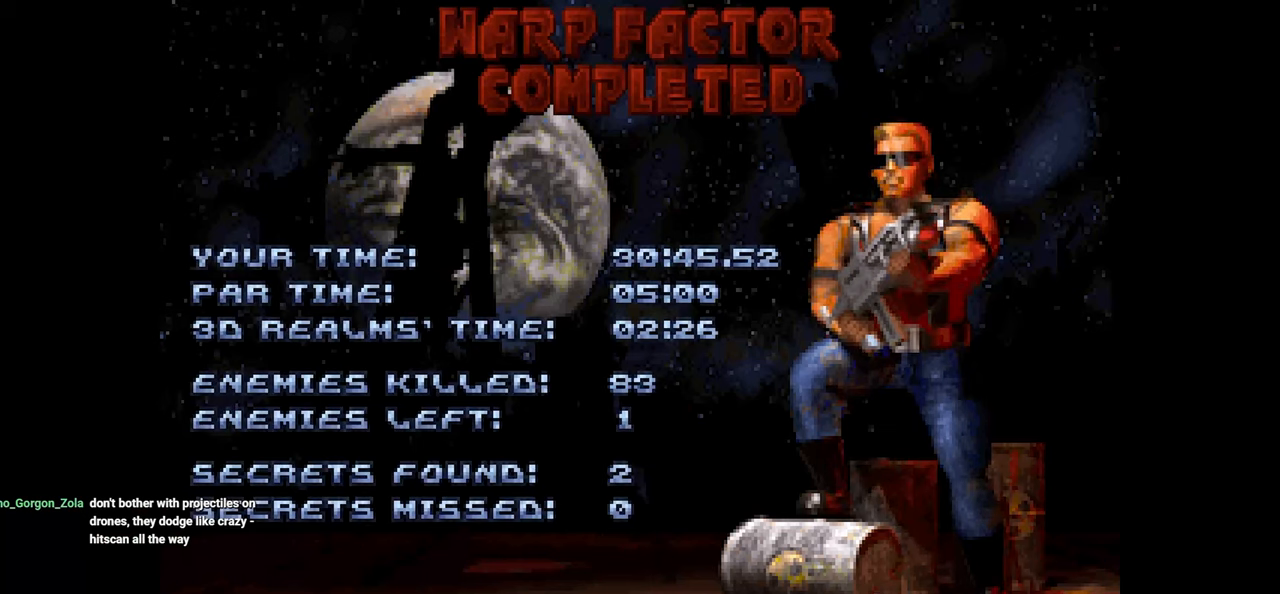
{"keys": [], "mouse": [], "mouse_move": "still", "events": []}
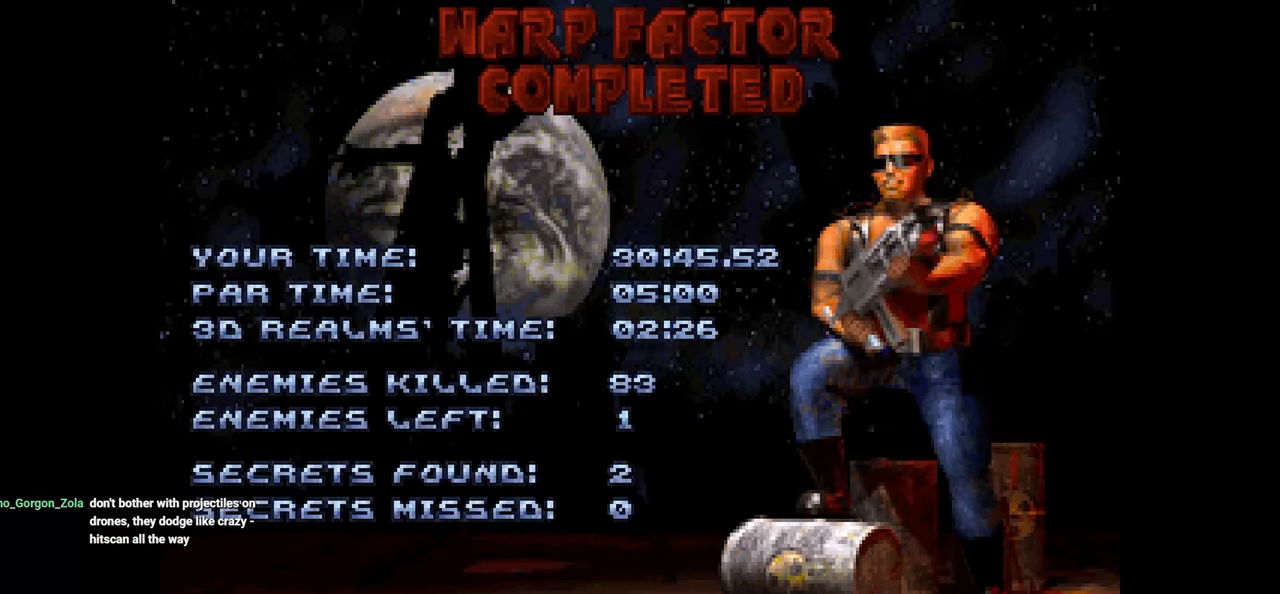
{"keys": [], "mouse": [], "mouse_move": "still", "events": []}
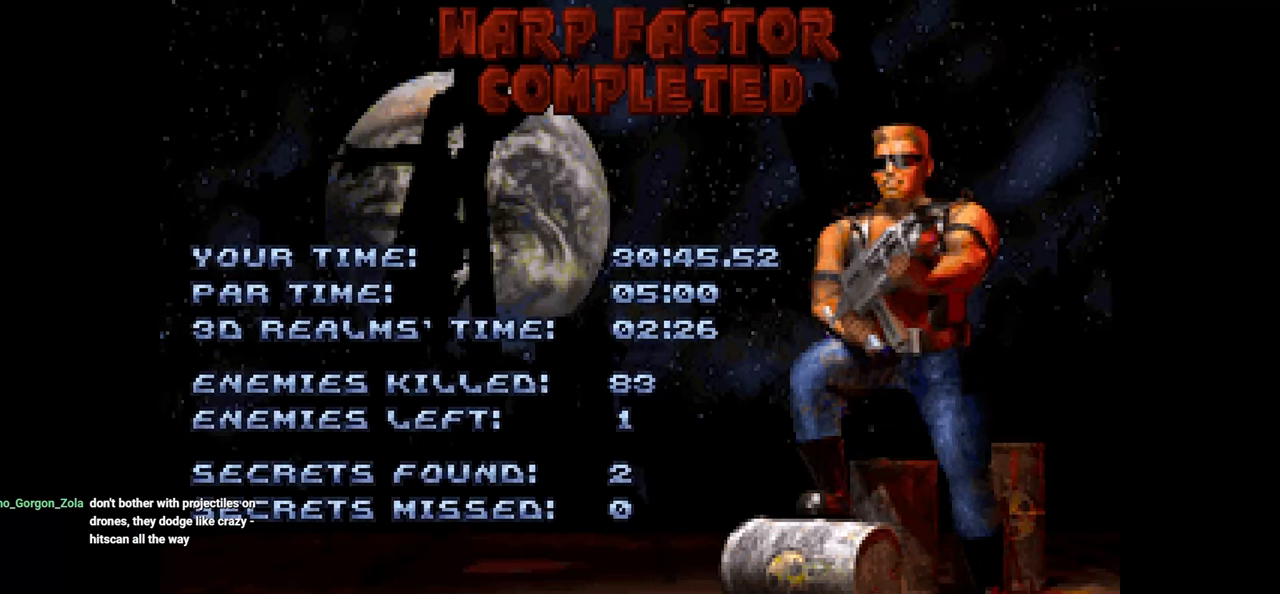
{"keys": [], "mouse": [], "mouse_move": "still", "events": []}
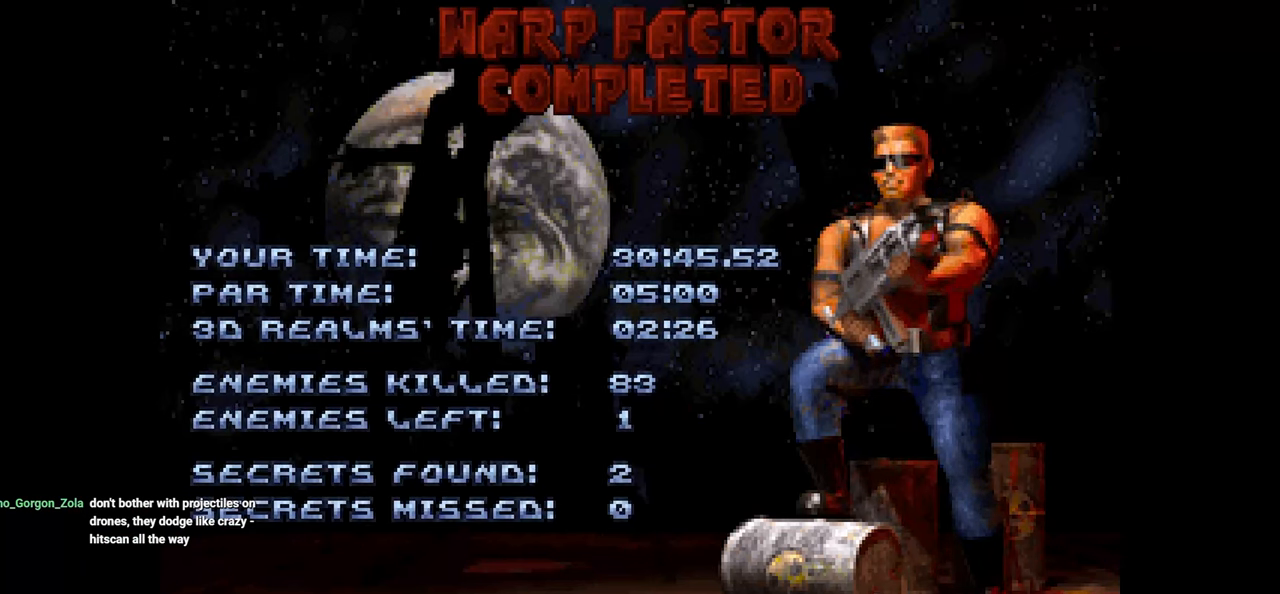
{"keys": [], "mouse": [], "mouse_move": "still", "events": []}
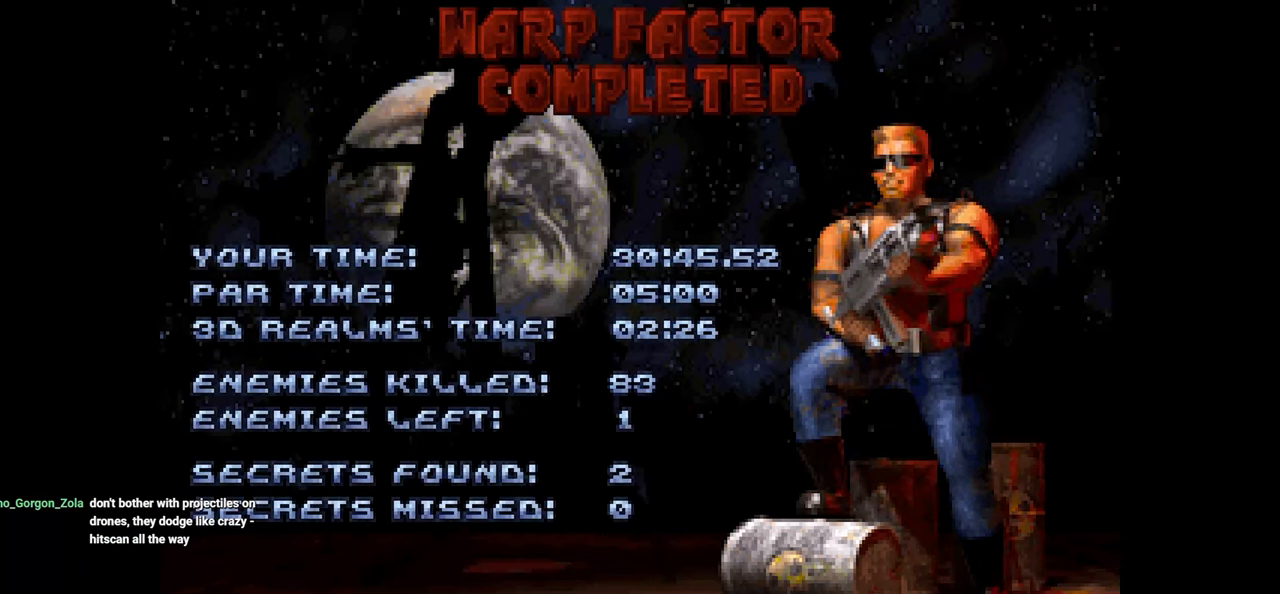
{"keys": [], "mouse": [], "mouse_move": "still", "events": []}
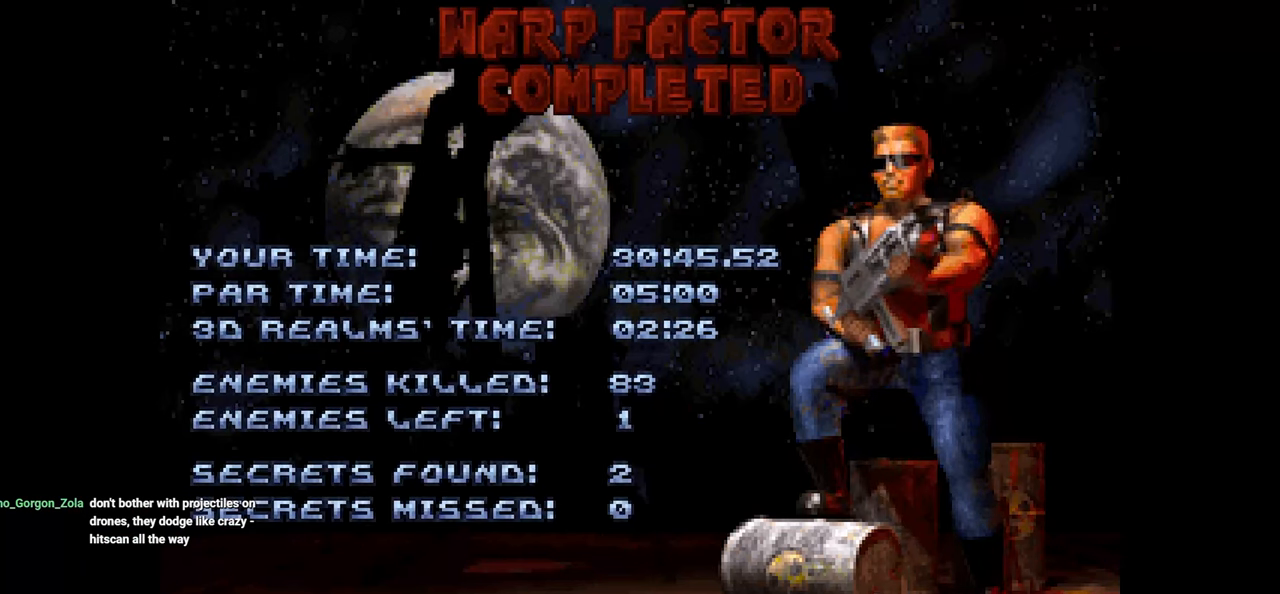
{"keys": [], "mouse": [], "mouse_move": "left", "events": []}
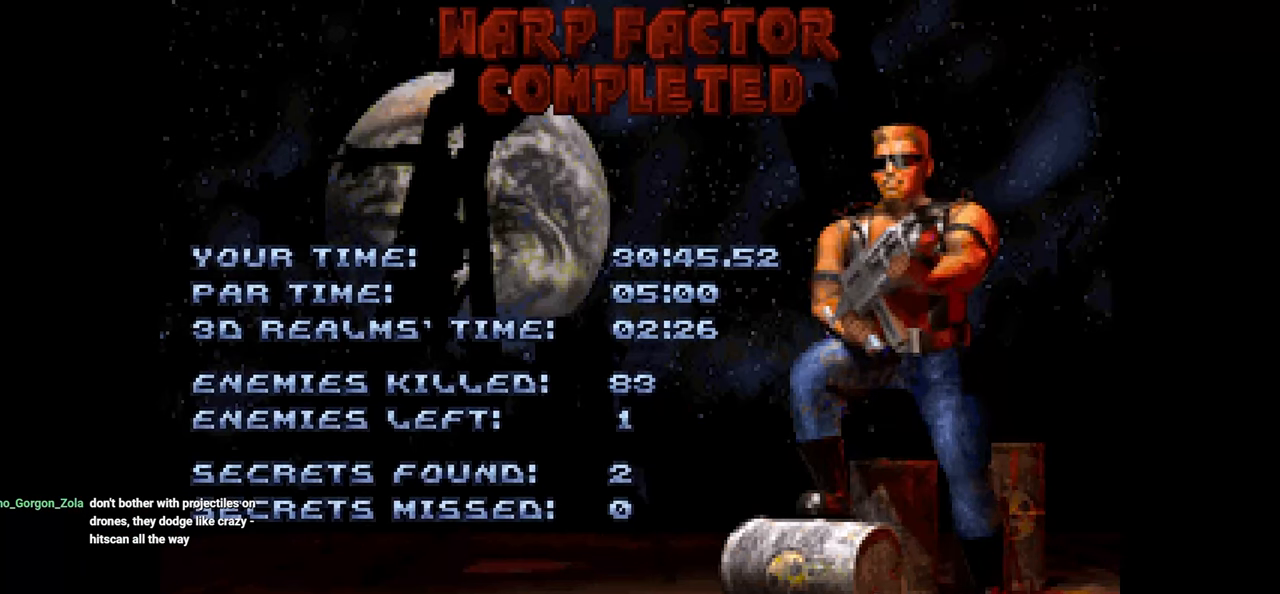
{"keys": [], "mouse": [], "mouse_move": "still", "events": []}
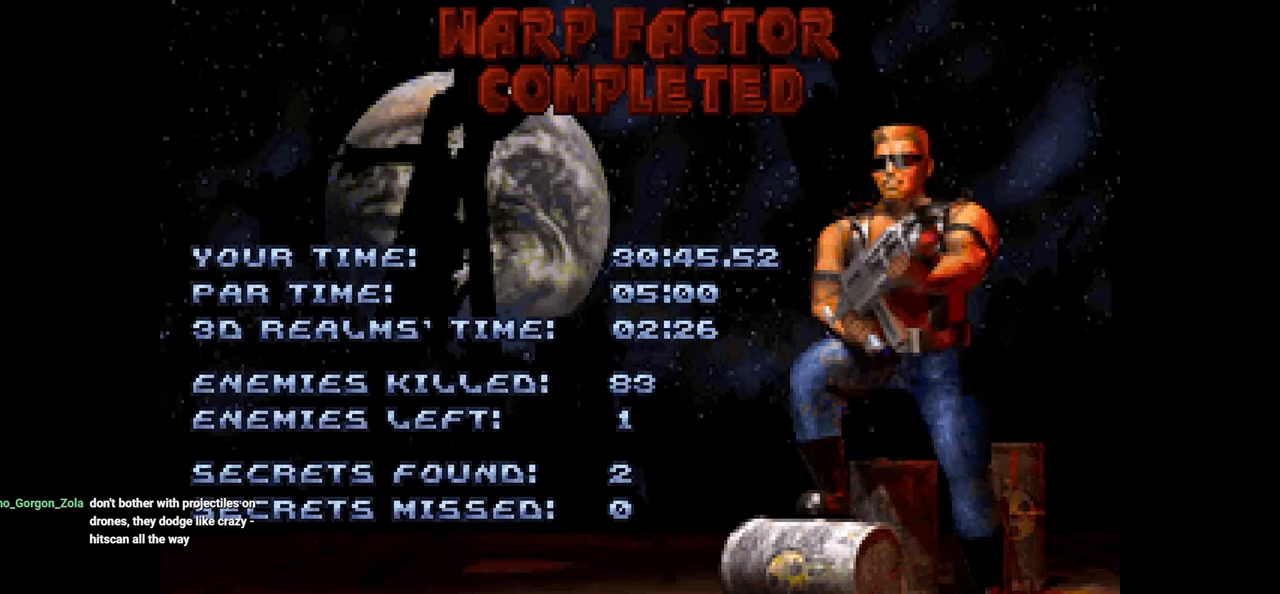
{"keys": [], "mouse": [], "mouse_move": "left", "events": []}